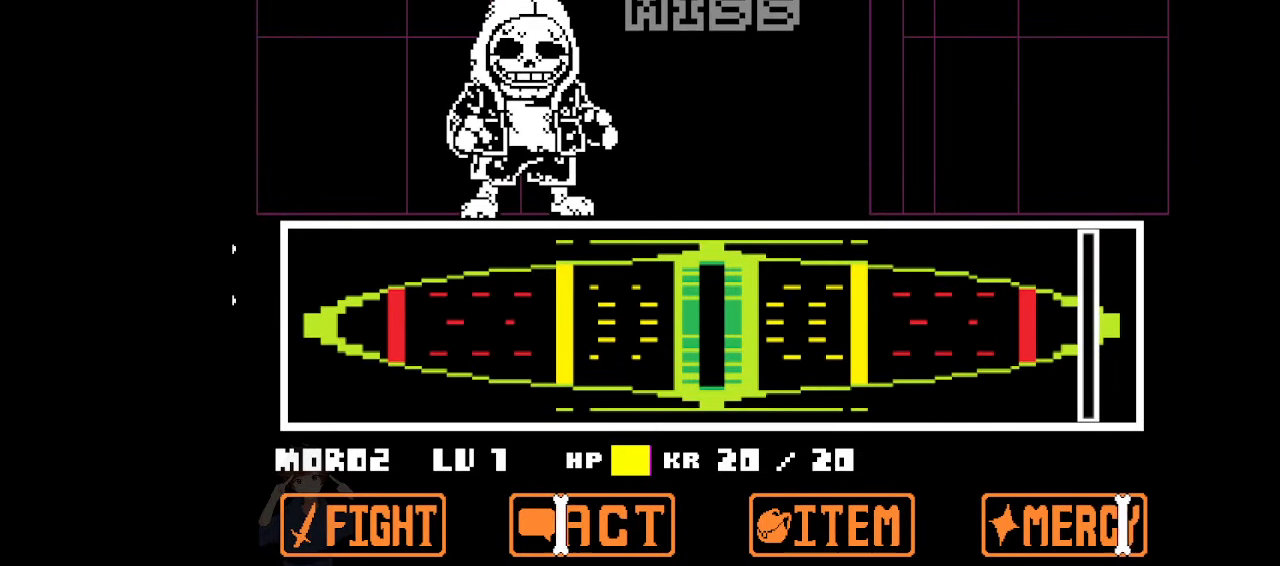
Gameplay with keyboard; each line is a JSON object with the keys held at the frame after it. "events" lists presses ("down") and releases ("up") of "c", "down", "left", "right", "up", "x" and "z" between this image and that frame as [ms after this image, input, new state], when the widget could be followed in between. No other keys are recorded. Mouse input is not recorded.
{"keys": [], "events": []}
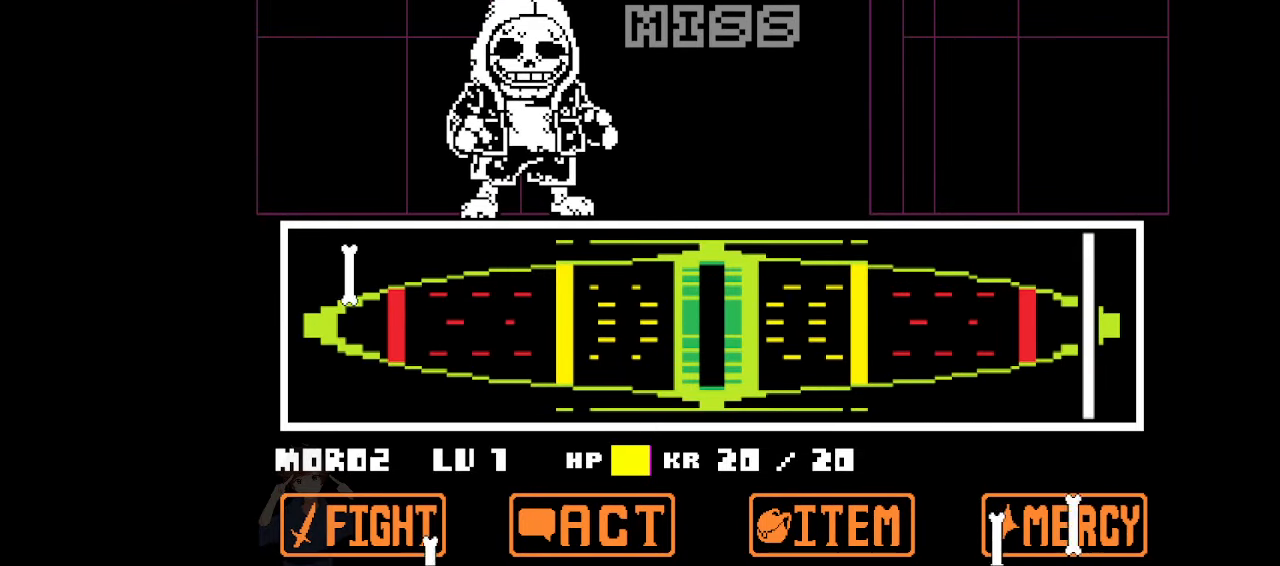
{"keys": ["z"], "events": [[500, "z", "down"]]}
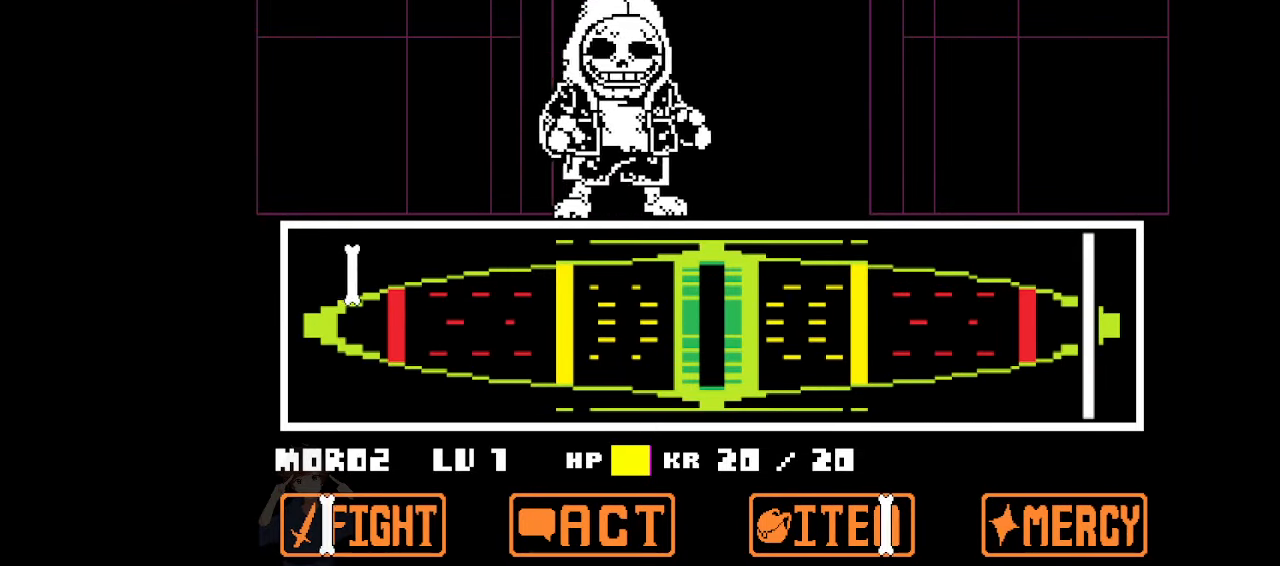
{"keys": ["x"], "events": [[67, "z", "up"], [100, "x", "down"], [167, "x", "up"], [167, "z", "down"], [200, "z", "up"], [234, "x", "down"], [300, "x", "up"], [300, "z", "down"], [334, "z", "up"], [400, "x", "down"], [434, "x", "up"], [434, "z", "down"], [467, "x", "down"], [467, "z", "up"]]}
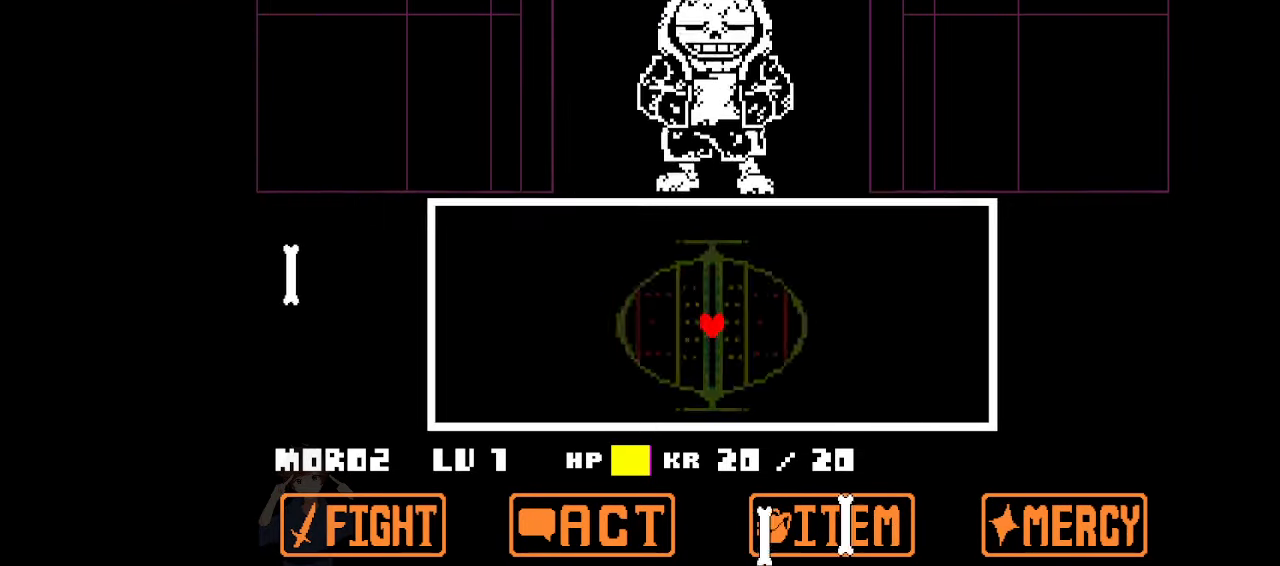
{"keys": [], "events": [[67, "x", "up"], [67, "z", "down"], [134, "x", "down"], [134, "z", "up"], [200, "x", "up"], [200, "z", "down"], [267, "x", "down"], [267, "z", "up"], [300, "x", "up"]]}
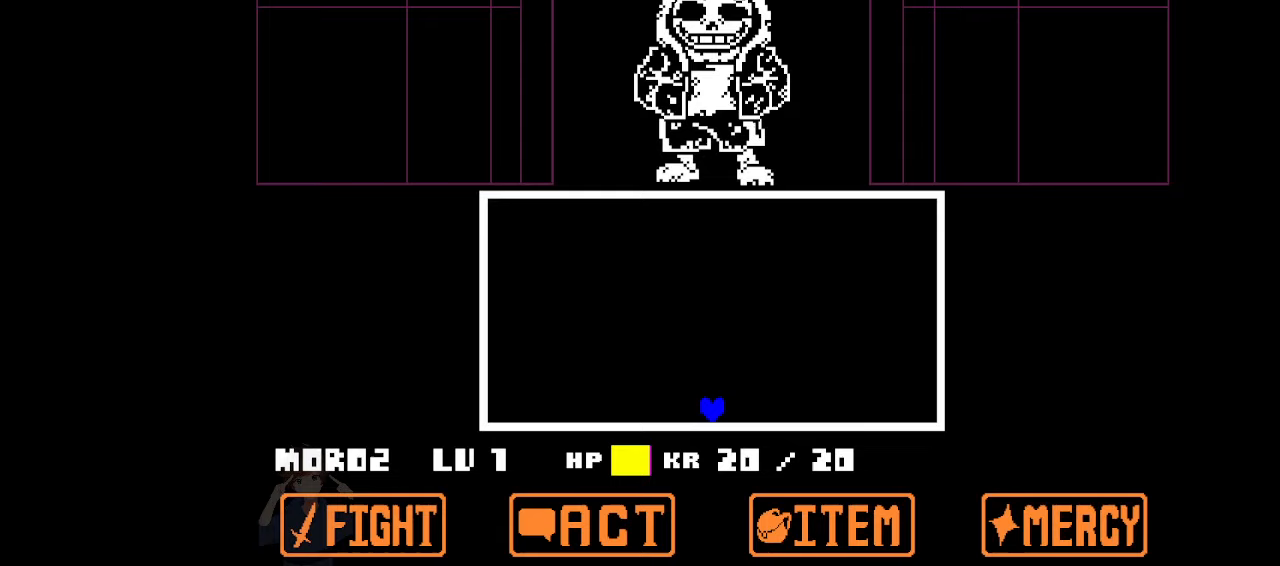
{"keys": ["up"], "events": [[367, "up", "down"]]}
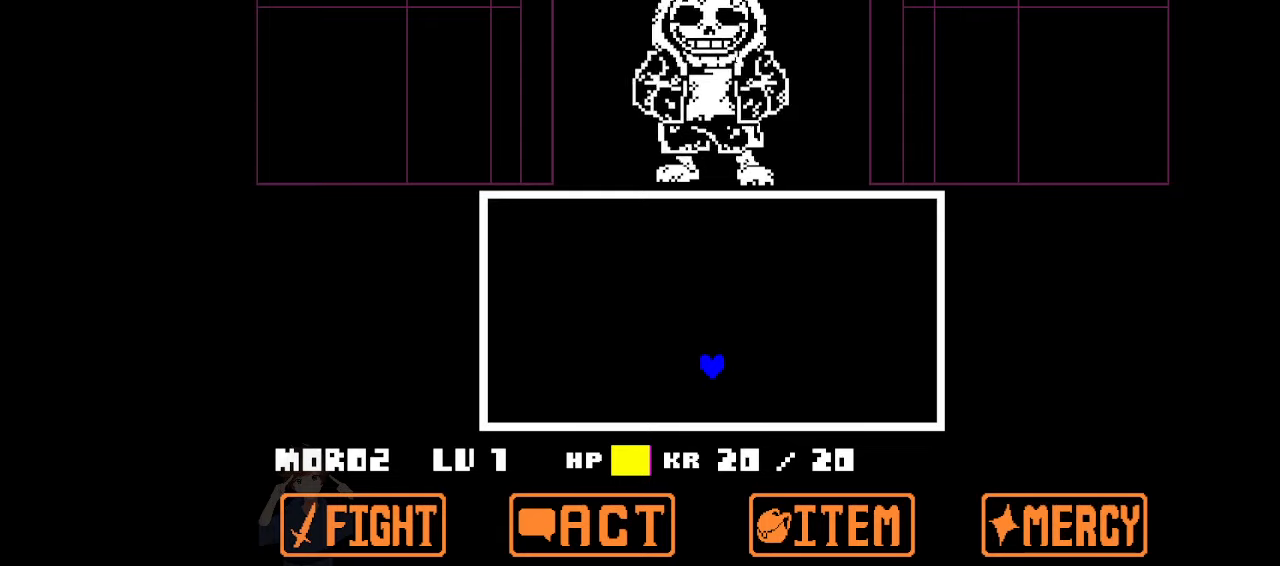
{"keys": ["right"], "events": [[167, "right", "down"], [367, "up", "up"]]}
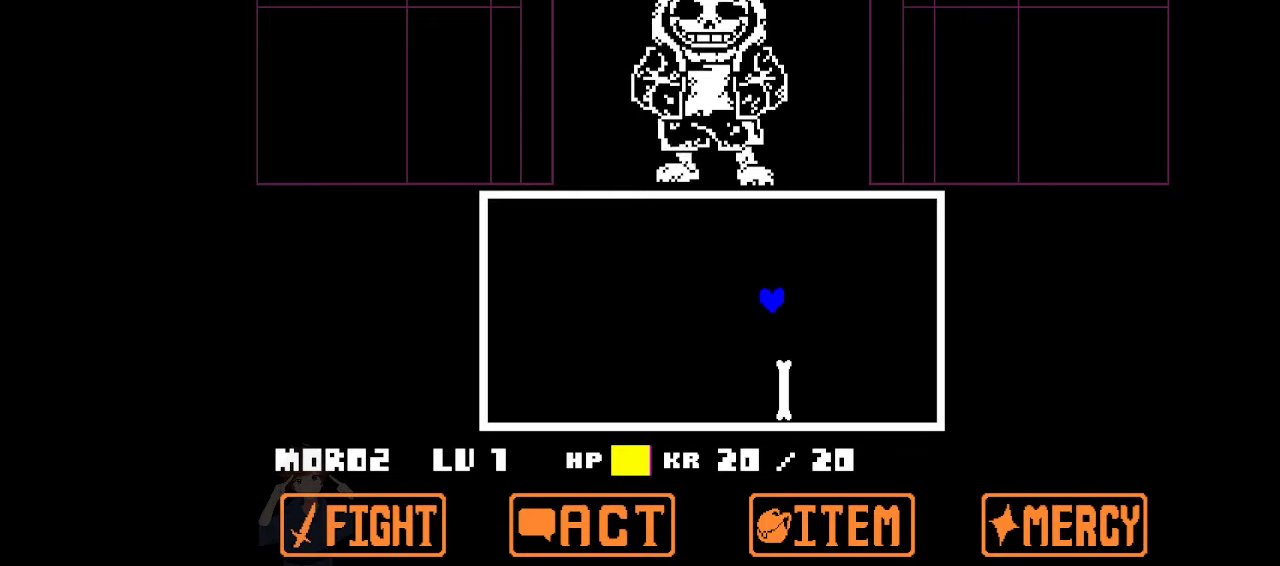
{"keys": [], "events": [[67, "right", "up"], [133, "left", "down"], [367, "left", "up"]]}
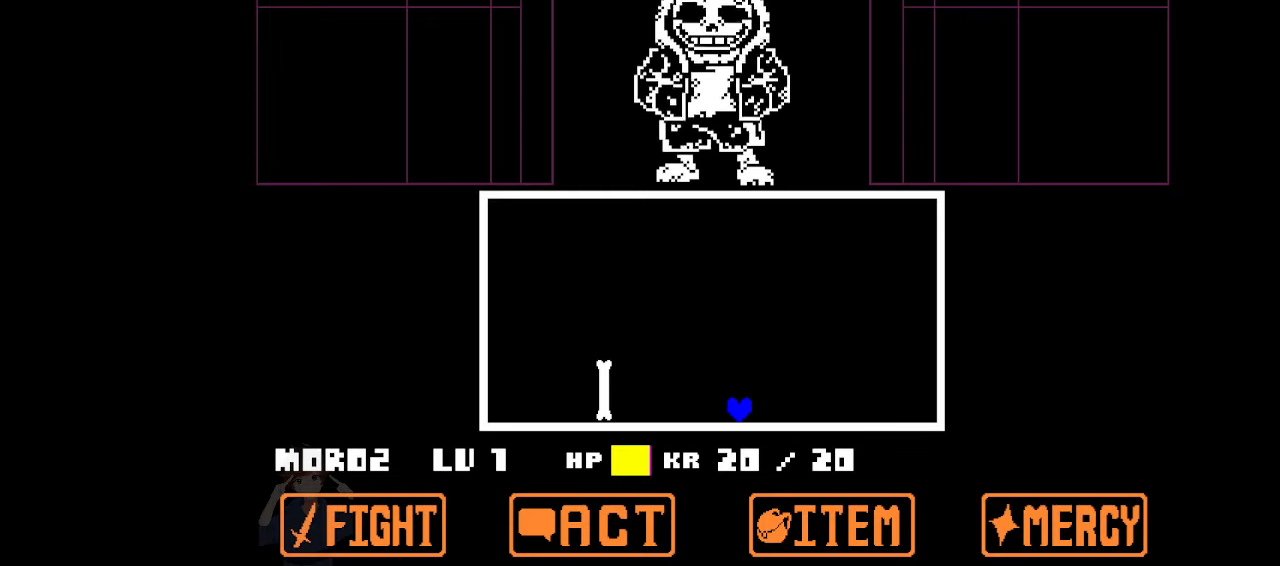
{"keys": ["left", "up"], "events": [[33, "up", "down"], [100, "right", "down"], [133, "right", "up"], [200, "left", "down"]]}
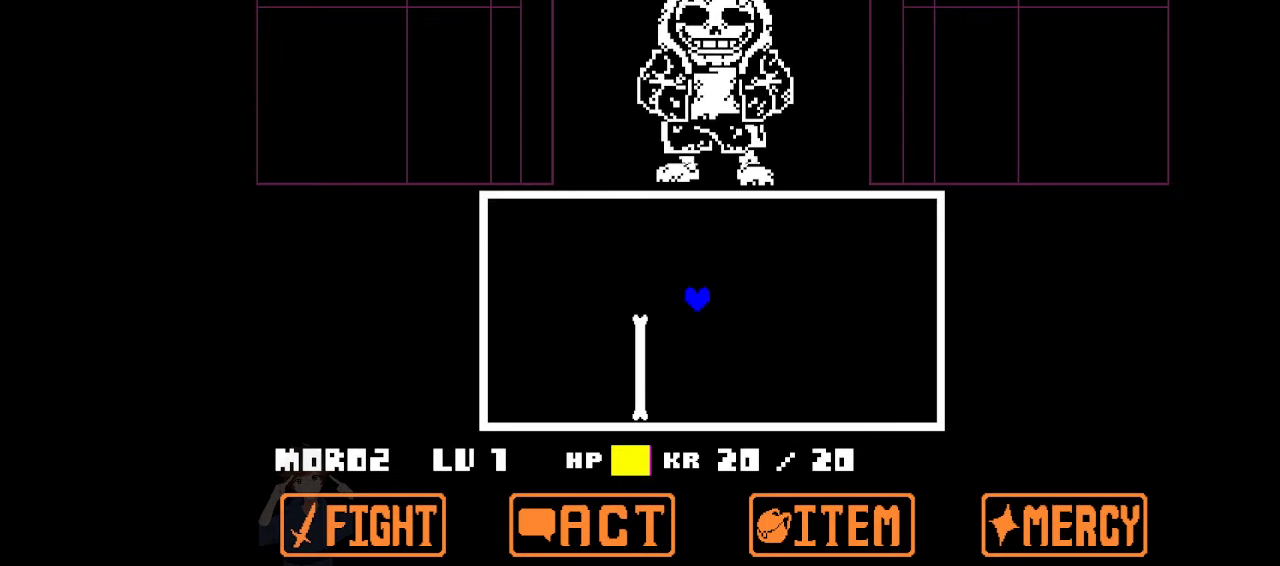
{"keys": [], "events": [[100, "up", "up"], [200, "left", "up"], [233, "right", "down"], [433, "right", "up"]]}
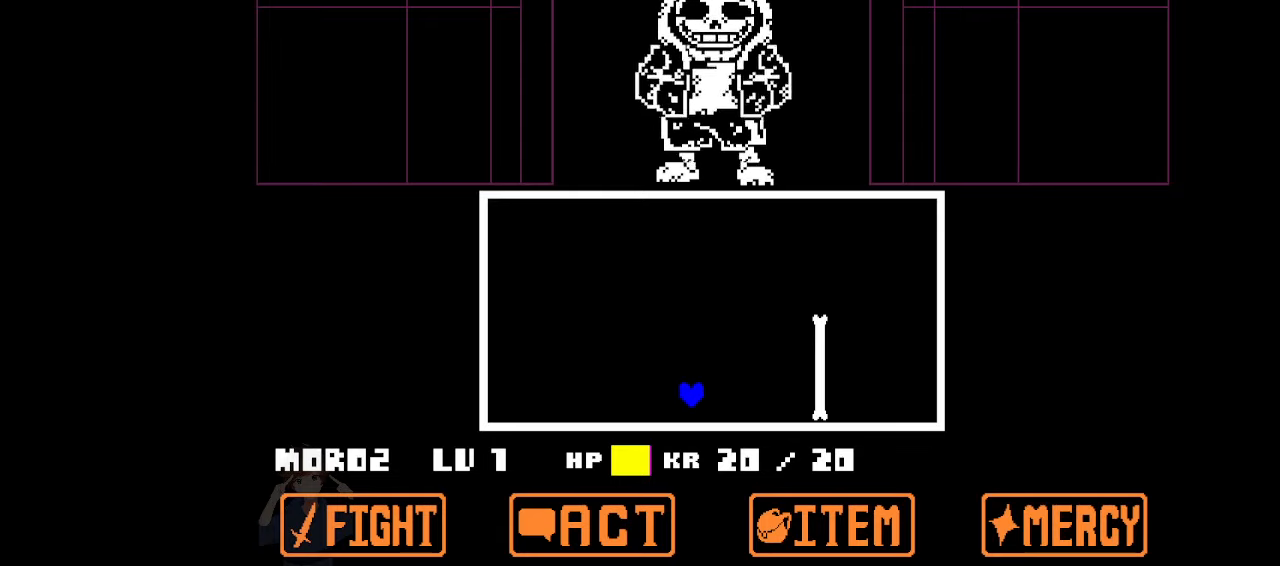
{"keys": ["right", "up"], "events": [[367, "left", "down"], [400, "up", "down"], [433, "left", "up"], [500, "right", "down"]]}
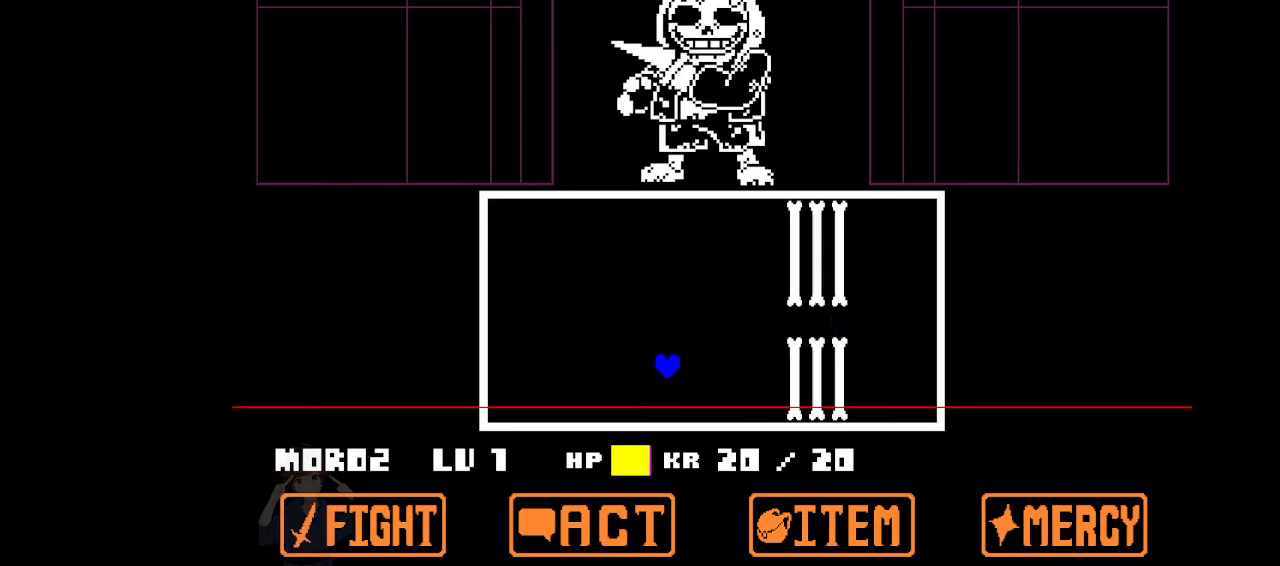
{"keys": ["right", "up"], "events": [[133, "up", "up"], [500, "up", "down"]]}
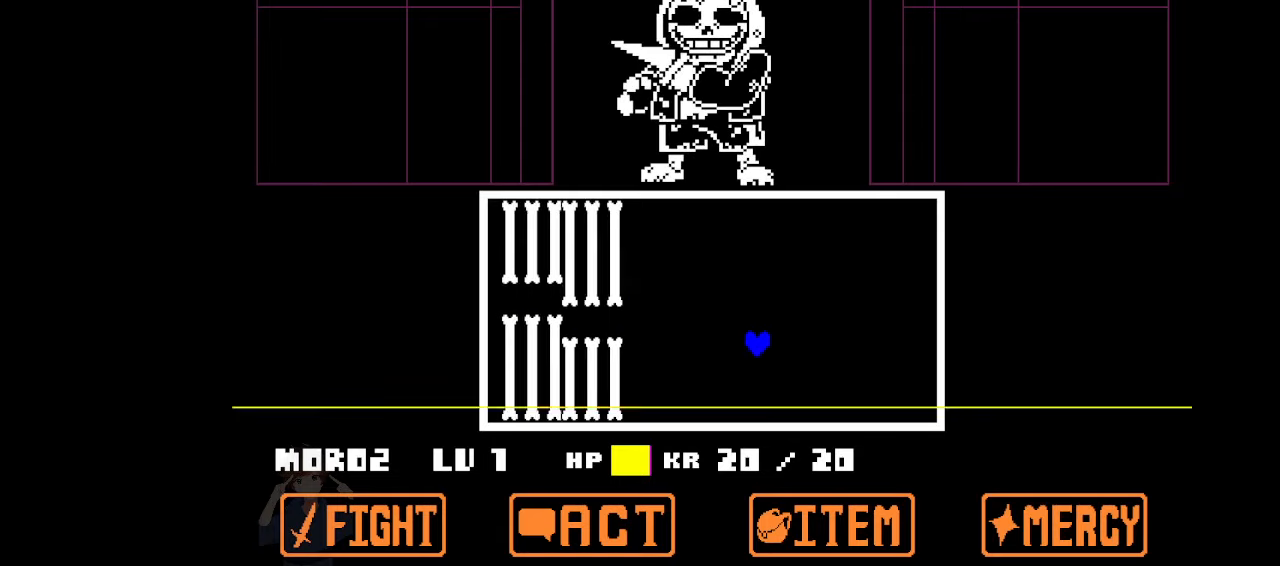
{"keys": ["up"], "events": [[433, "right", "up"]]}
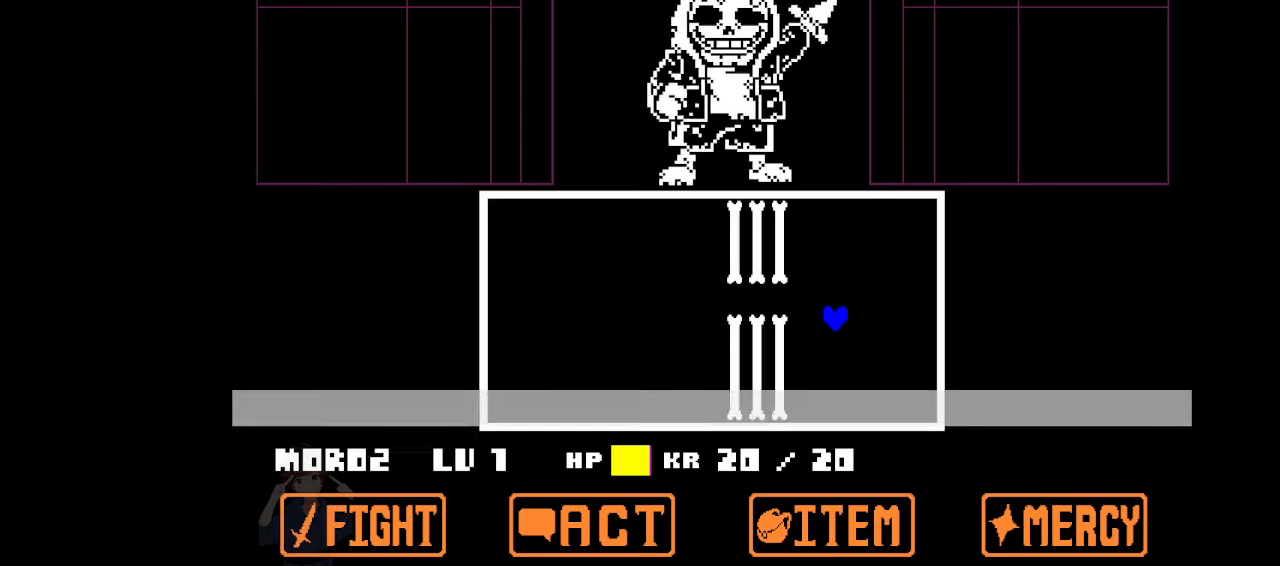
{"keys": ["left"], "events": [[33, "left", "down"], [133, "up", "up"]]}
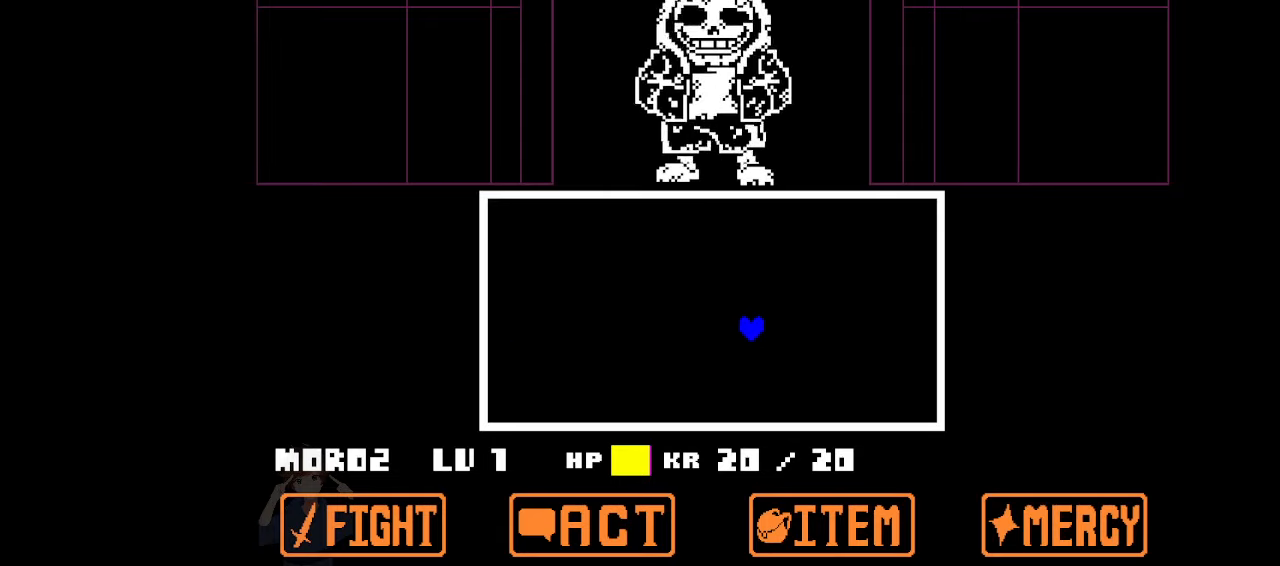
{"keys": ["up"], "events": [[200, "left", "up"], [467, "up", "down"]]}
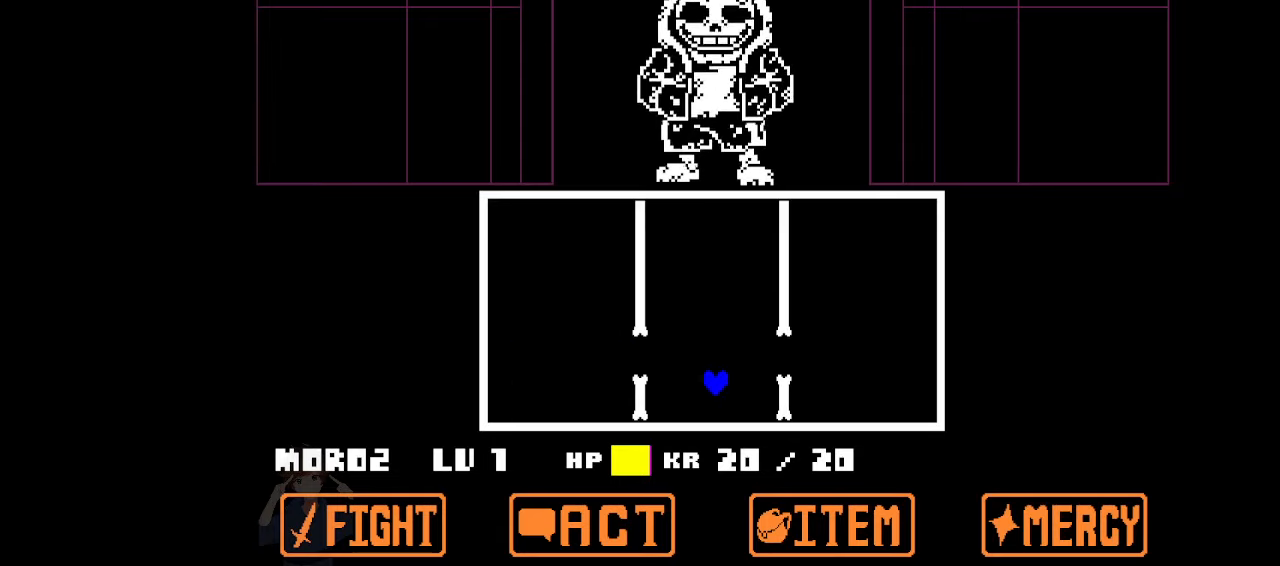
{"keys": [], "events": [[67, "up", "up"]]}
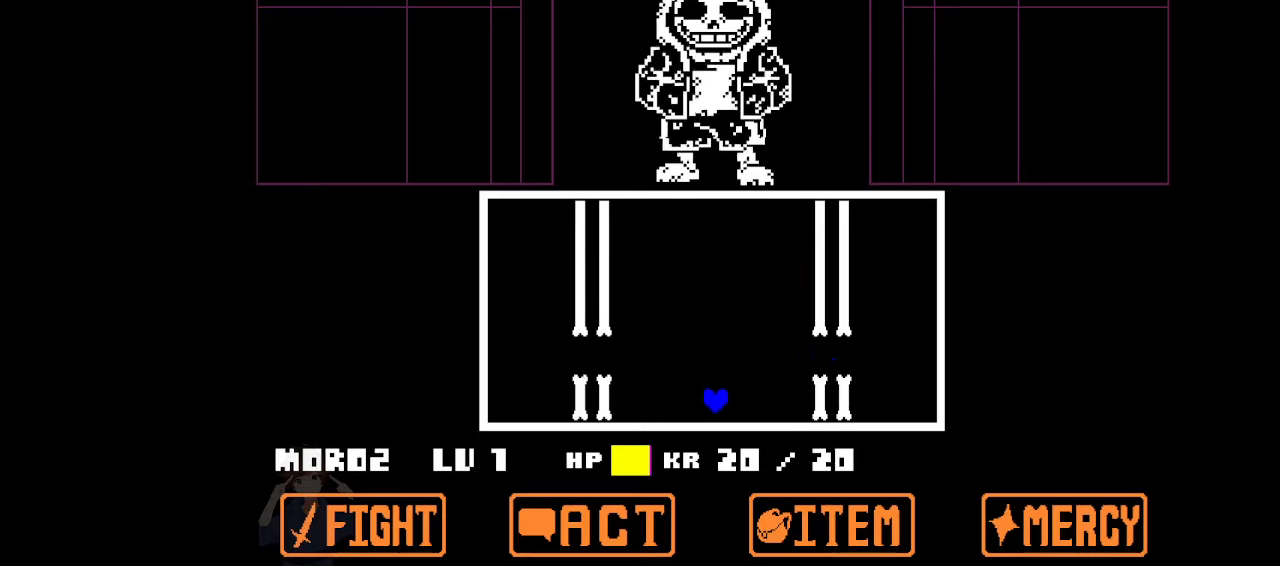
{"keys": ["left"], "events": [[66, "up", "down"], [200, "up", "up"], [400, "left", "down"]]}
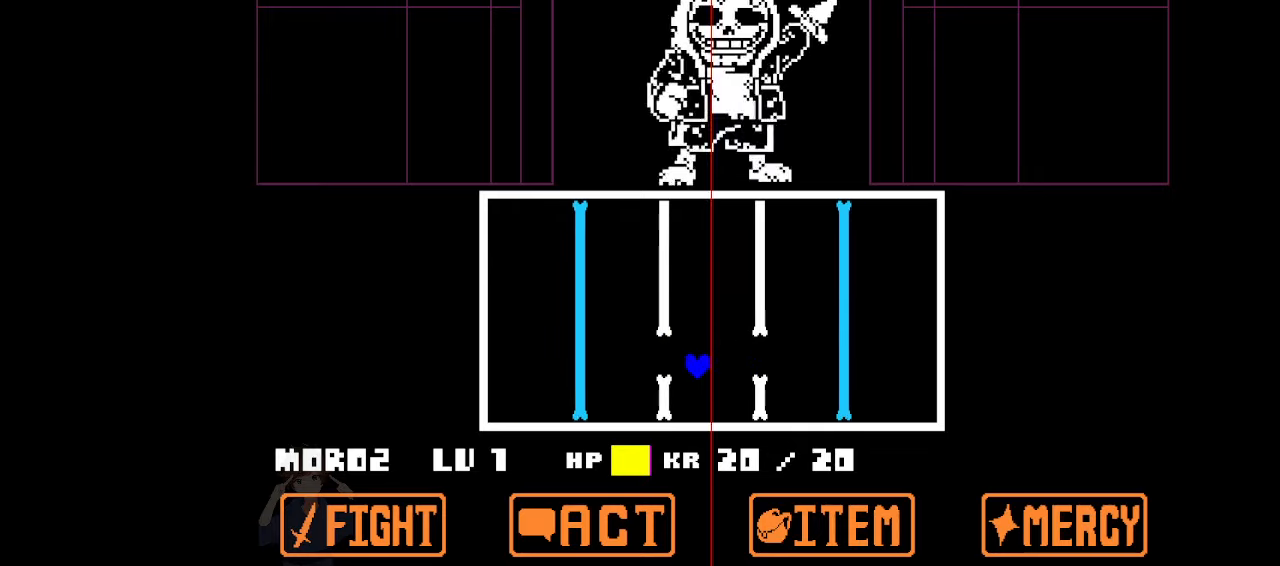
{"keys": [], "events": [[166, "left", "up"]]}
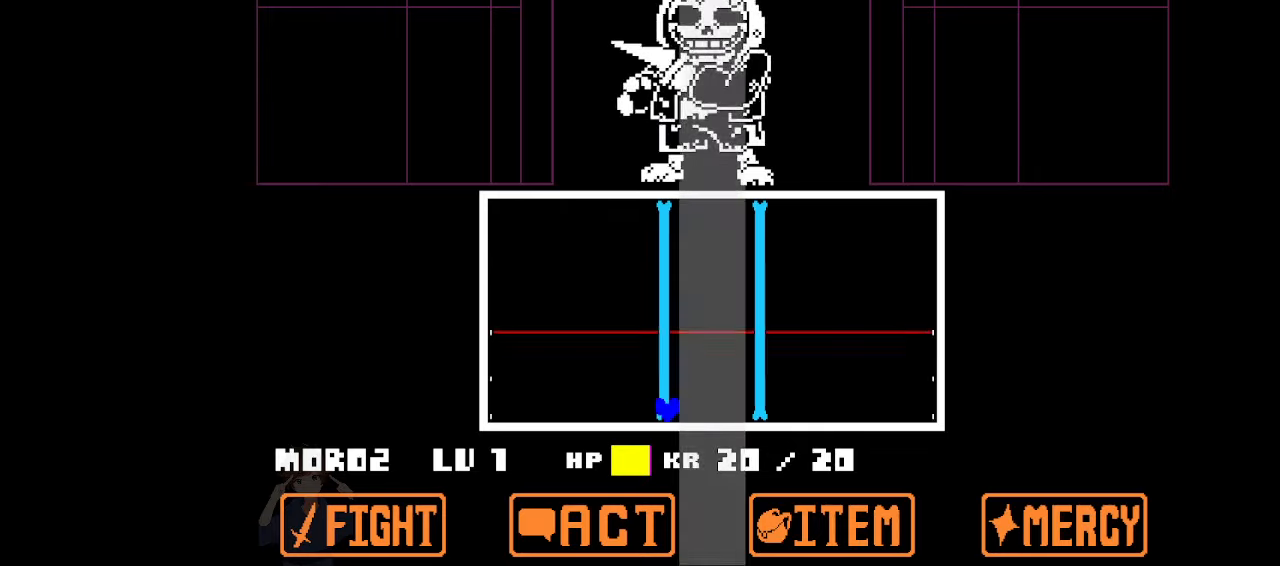
{"keys": ["up"], "events": [[200, "up", "down"]]}
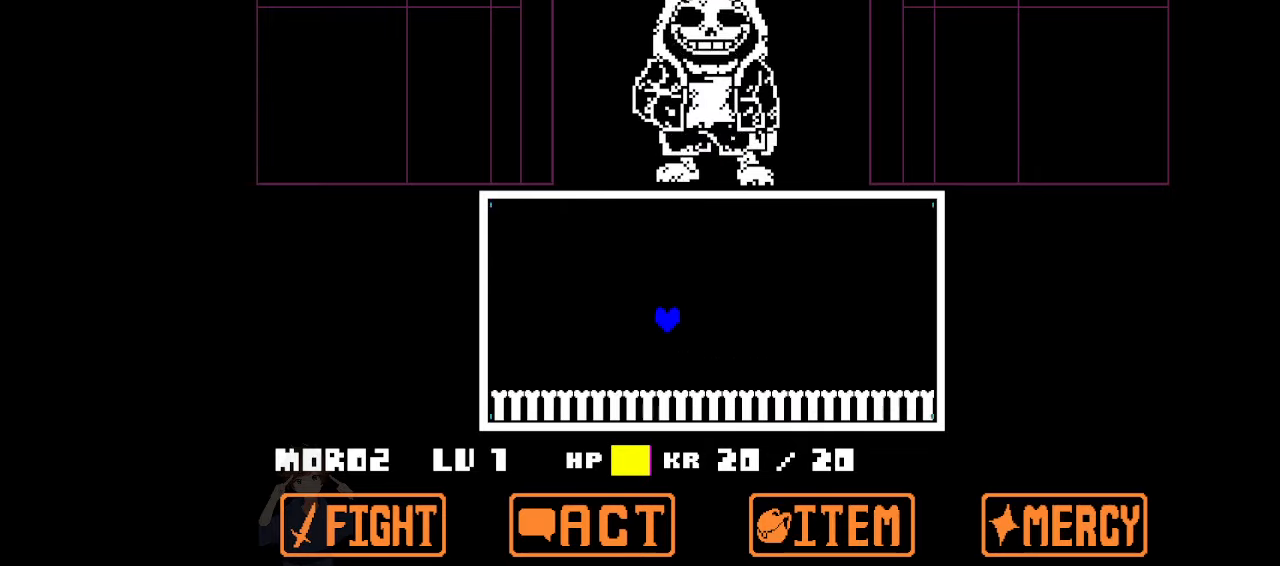
{"keys": [], "events": [[300, "up", "up"]]}
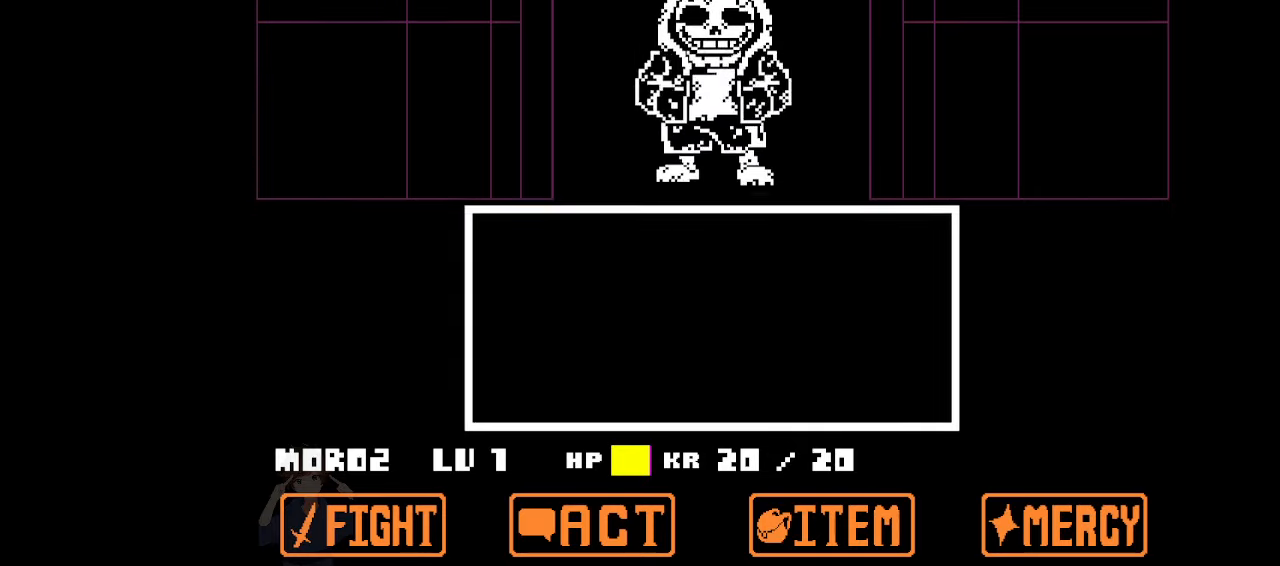
{"keys": ["z"], "events": [[100, "z", "down"], [133, "z", "up"], [233, "z", "down"], [266, "z", "up"], [333, "z", "down"], [366, "z", "up"], [433, "z", "down"], [466, "z", "up"], [500, "z", "down"]]}
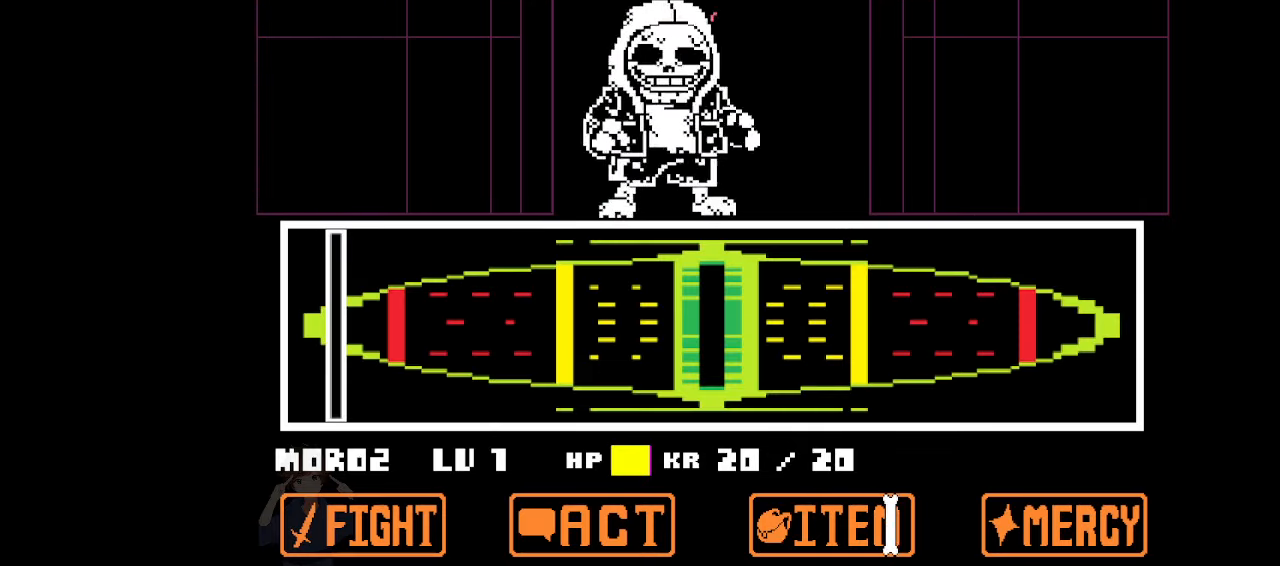
{"keys": [], "events": [[66, "z", "up"]]}
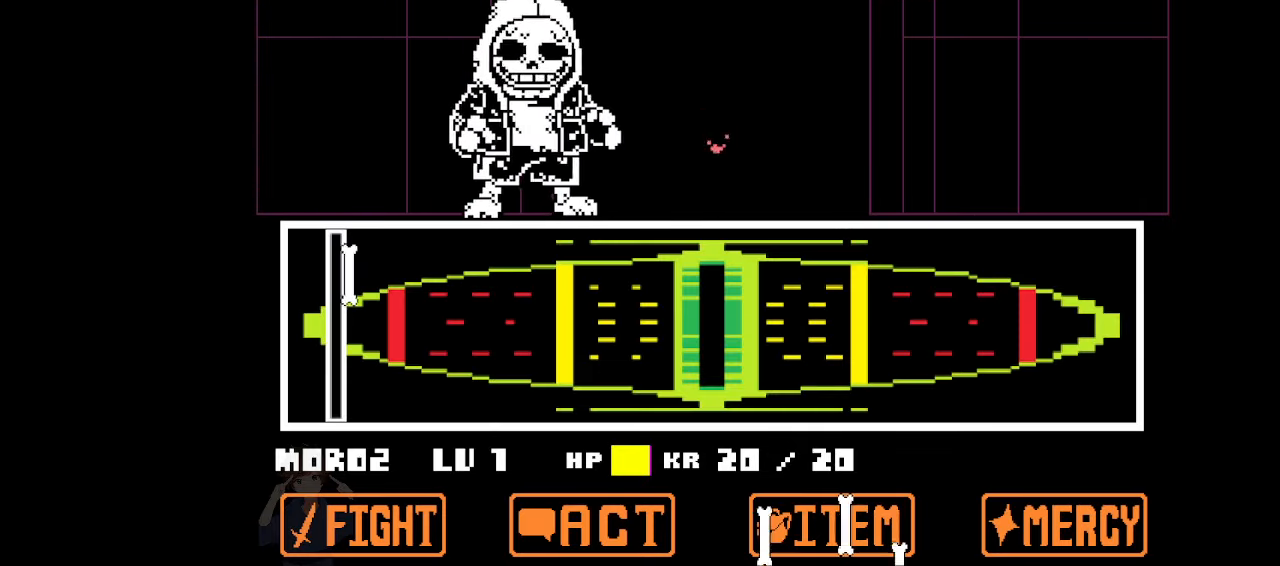
{"keys": [], "events": []}
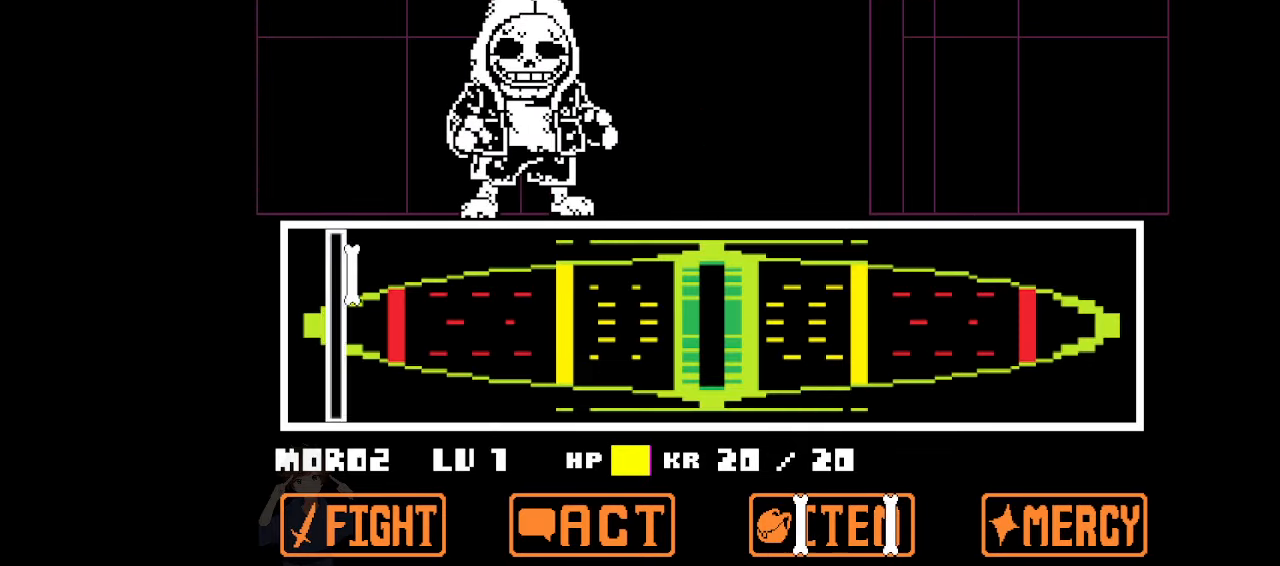
{"keys": [], "events": []}
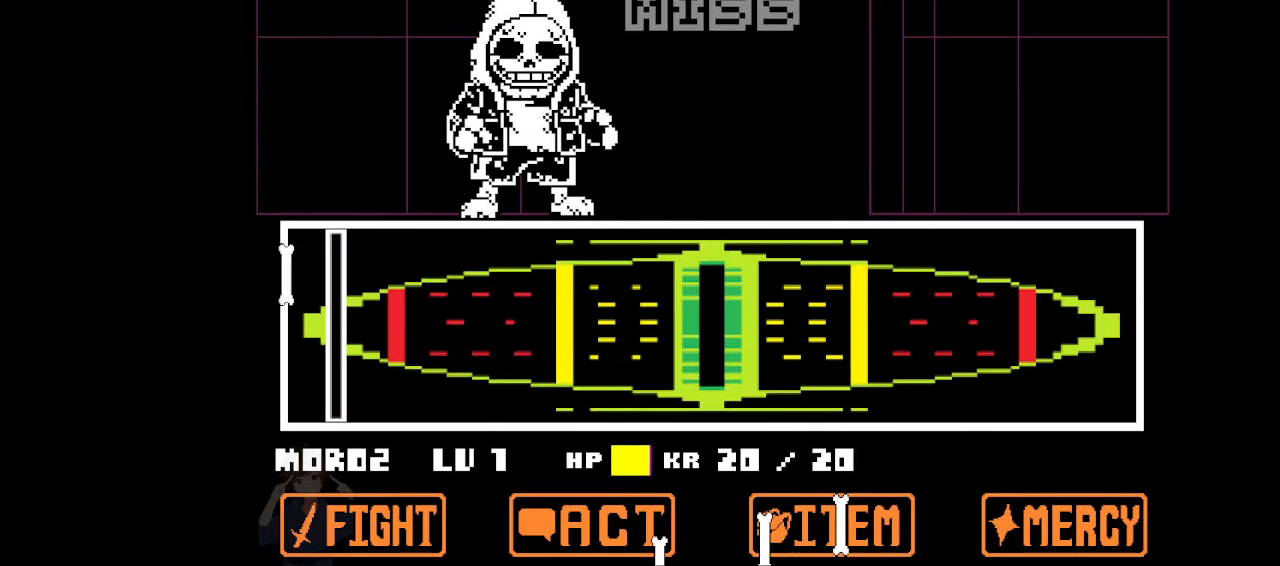
{"keys": [], "events": []}
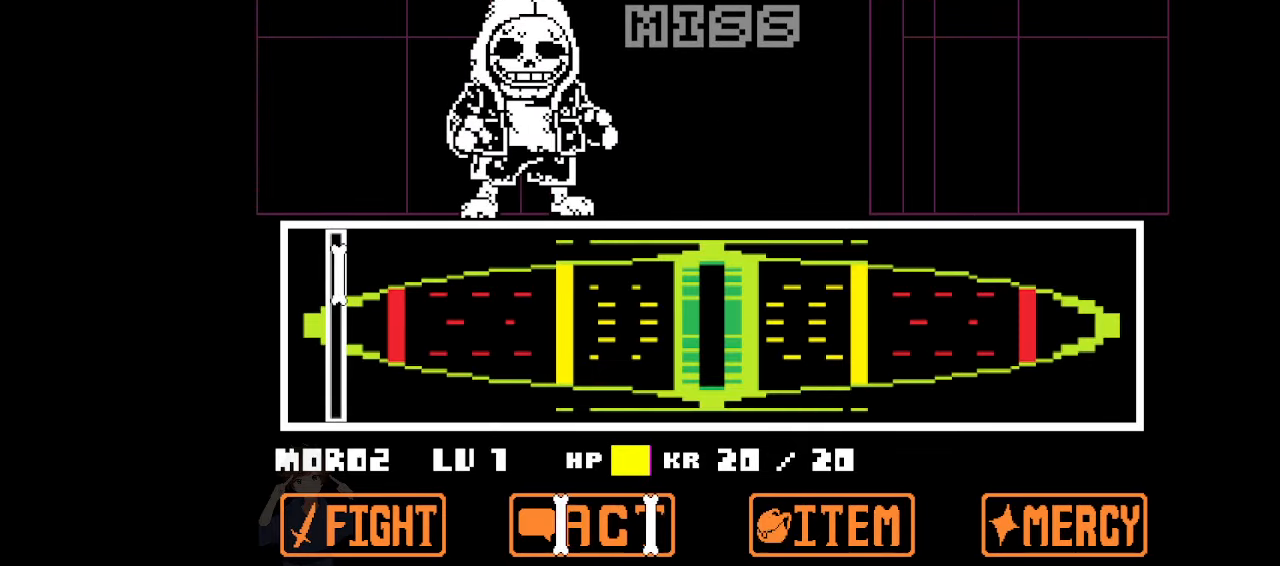
{"keys": [], "events": []}
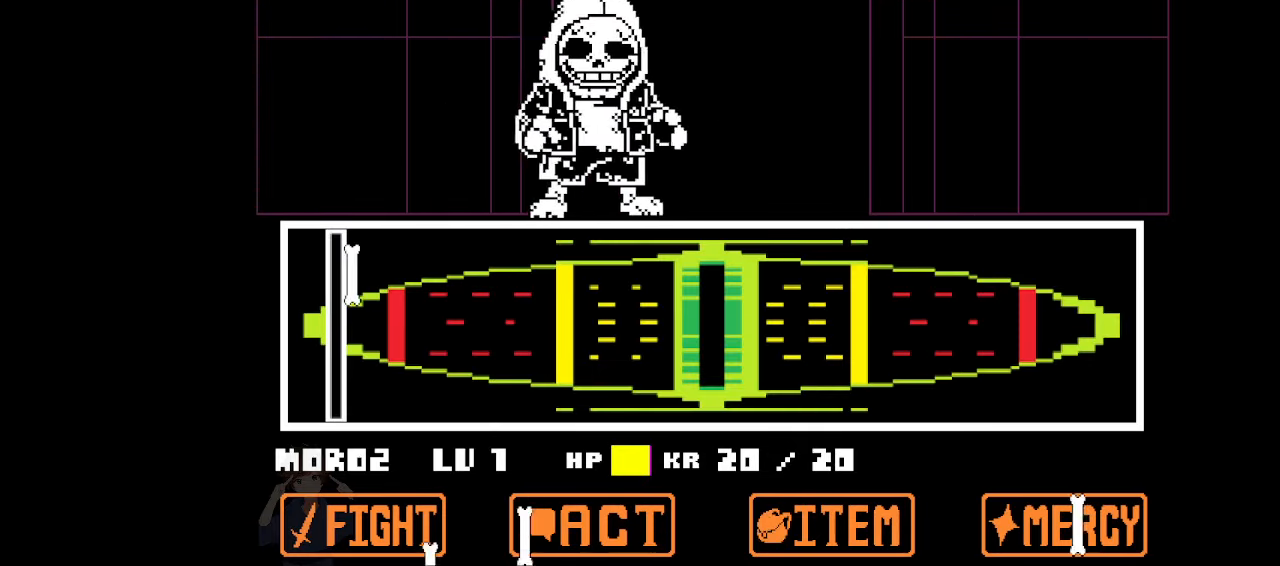
{"keys": ["z"], "events": [[100, "z", "down"], [133, "z", "up"], [200, "x", "down"], [234, "x", "up"], [234, "z", "down"], [267, "z", "up"], [334, "x", "down"], [367, "x", "up"], [367, "z", "down"], [400, "z", "up"], [467, "x", "down"], [500, "x", "up"], [500, "z", "down"]]}
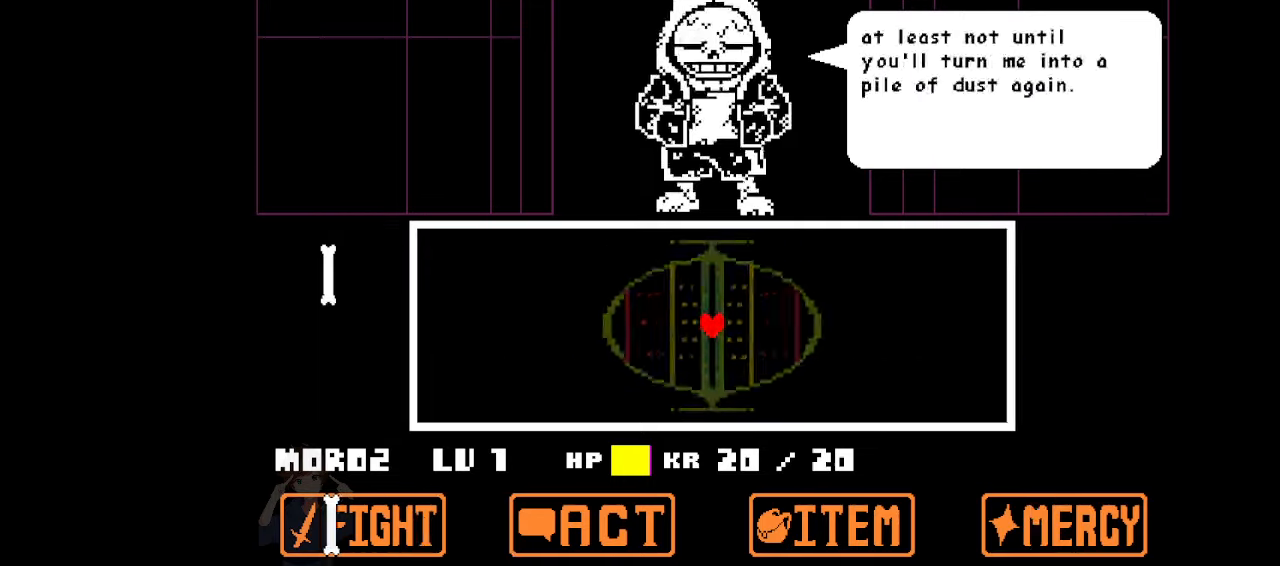
{"keys": [], "events": [[67, "z", "up"], [100, "x", "down"], [167, "x", "up"], [167, "z", "down"], [200, "x", "down"], [200, "z", "up"], [234, "z", "down"], [300, "x", "up"], [334, "x", "down"], [334, "z", "up"], [400, "x", "up"]]}
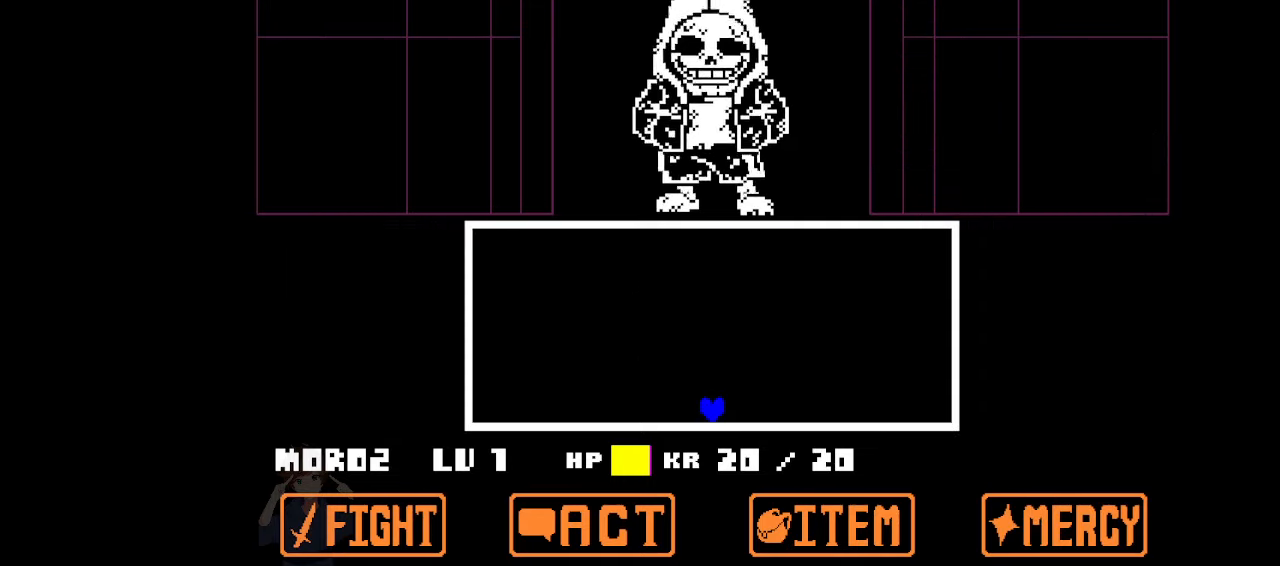
{"keys": [], "events": []}
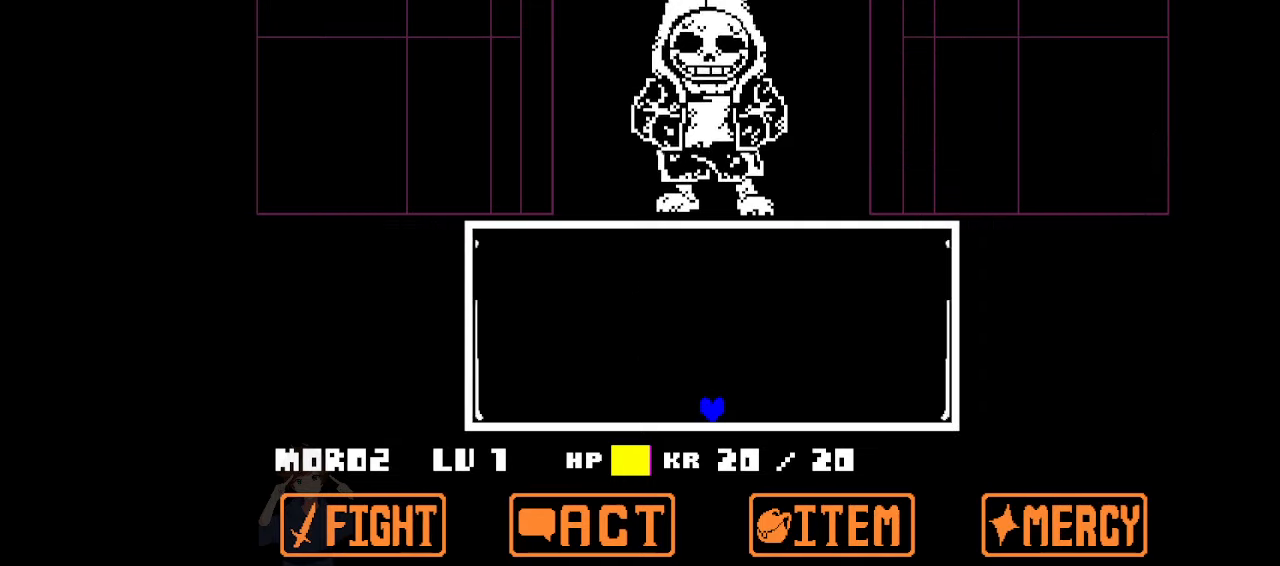
{"keys": ["up"], "events": [[267, "up", "down"]]}
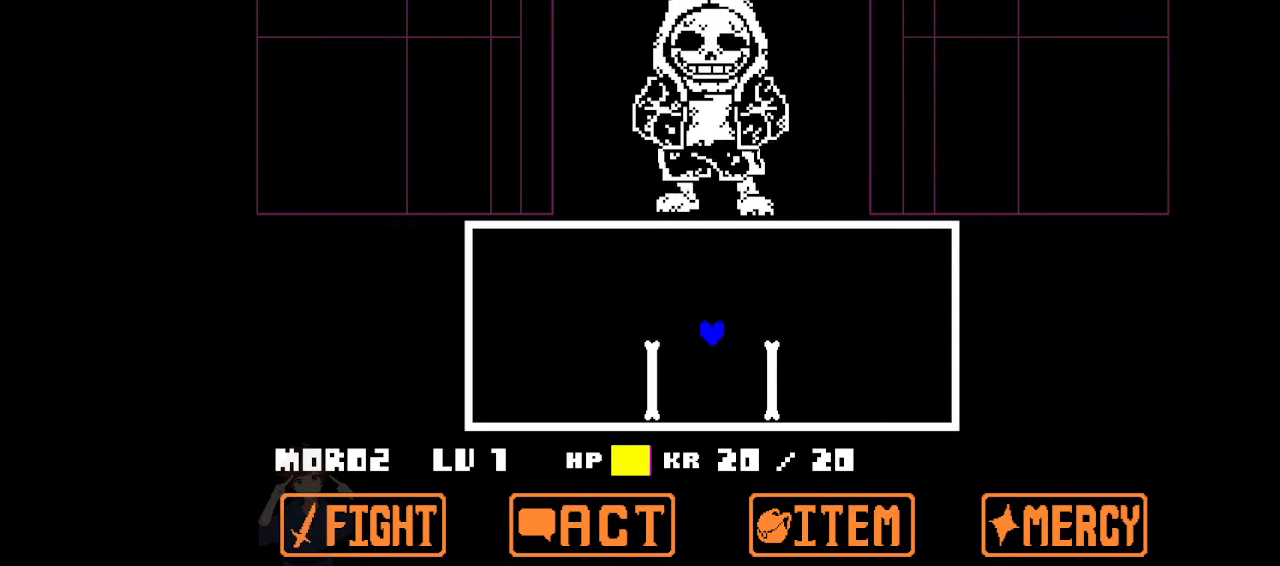
{"keys": [], "events": [[67, "up", "up"]]}